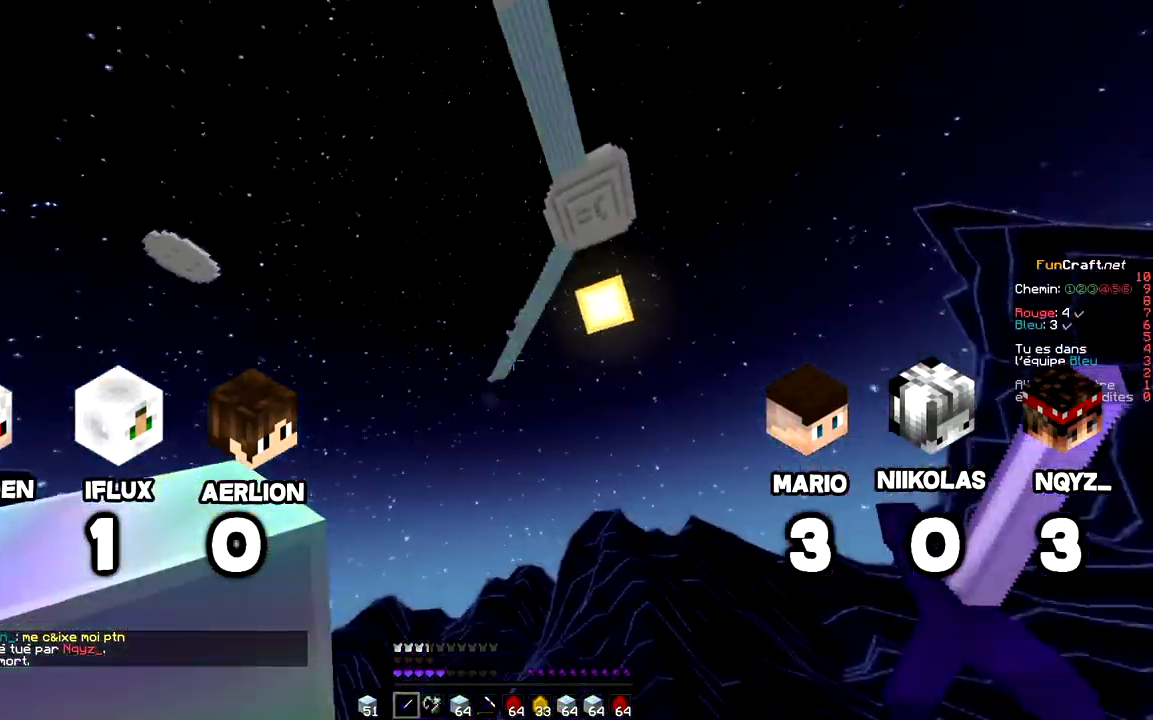
Gameplay with keyboard and mouse; each line is a JSON object with the keys and mouse buttons held at the frame after it. "events" lists presses ("down") and releases ("up") of "d", "q", "s", "space", "z", "mouse_left" and "mouse_right" between this image and that frame as [ms after this image, input, new state], when the widget could be followed in between. "mouse_left", "mouse_right" = the "left", "right" buttons of the "mouse" list. No other keys are recorded. Fast repeated clicks can show as one long hold. Mouse movement is not recorded.
{"keys": ["z"], "mouse": [], "events": [[320, "space", "up"]]}
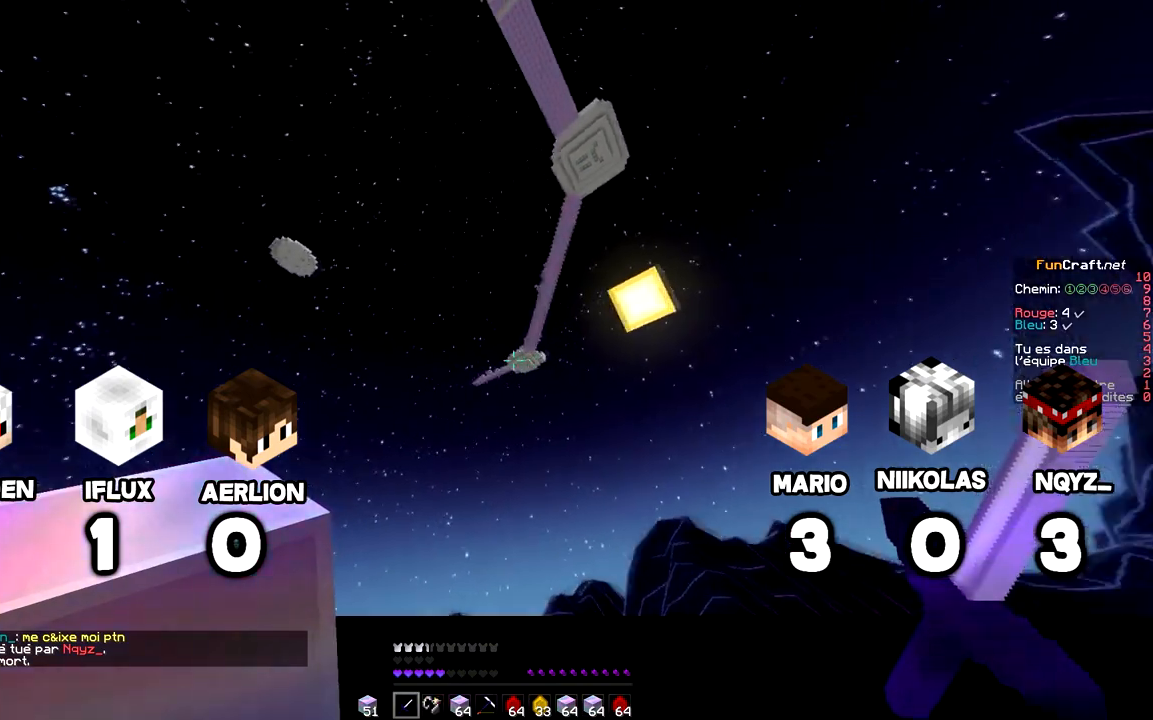
{"keys": ["z"], "mouse": [], "events": []}
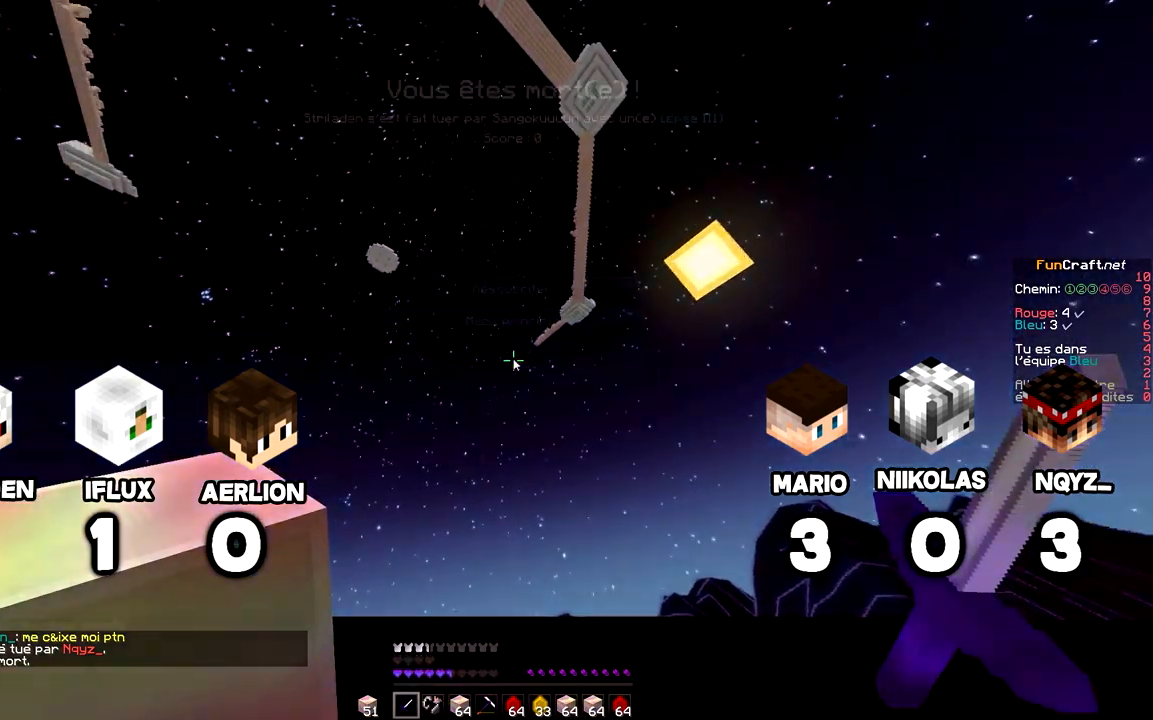
{"keys": [], "mouse": []}
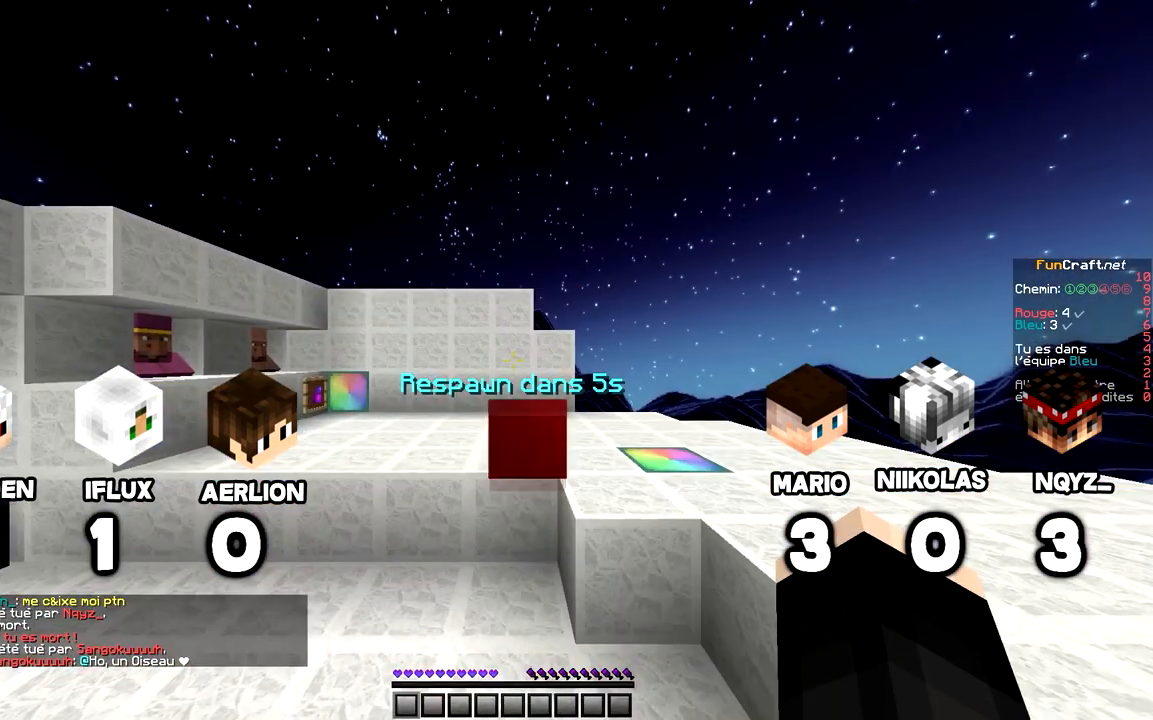
{"keys": [], "mouse": [], "events": []}
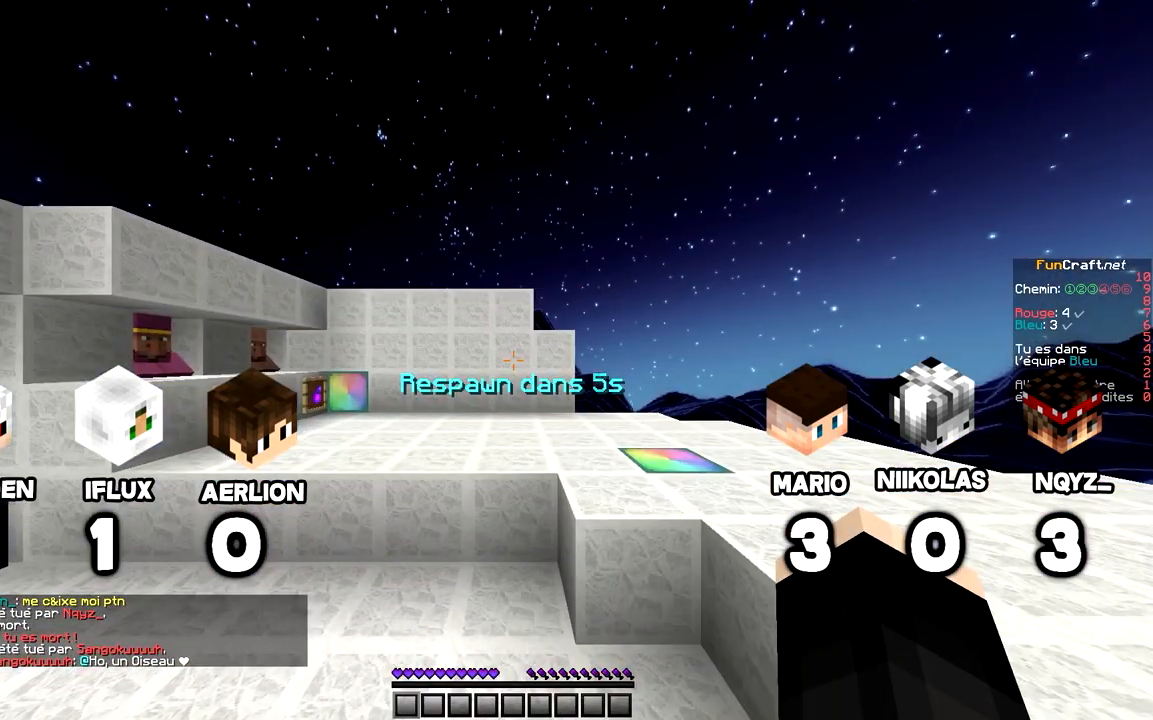
{"keys": [], "mouse": [], "events": []}
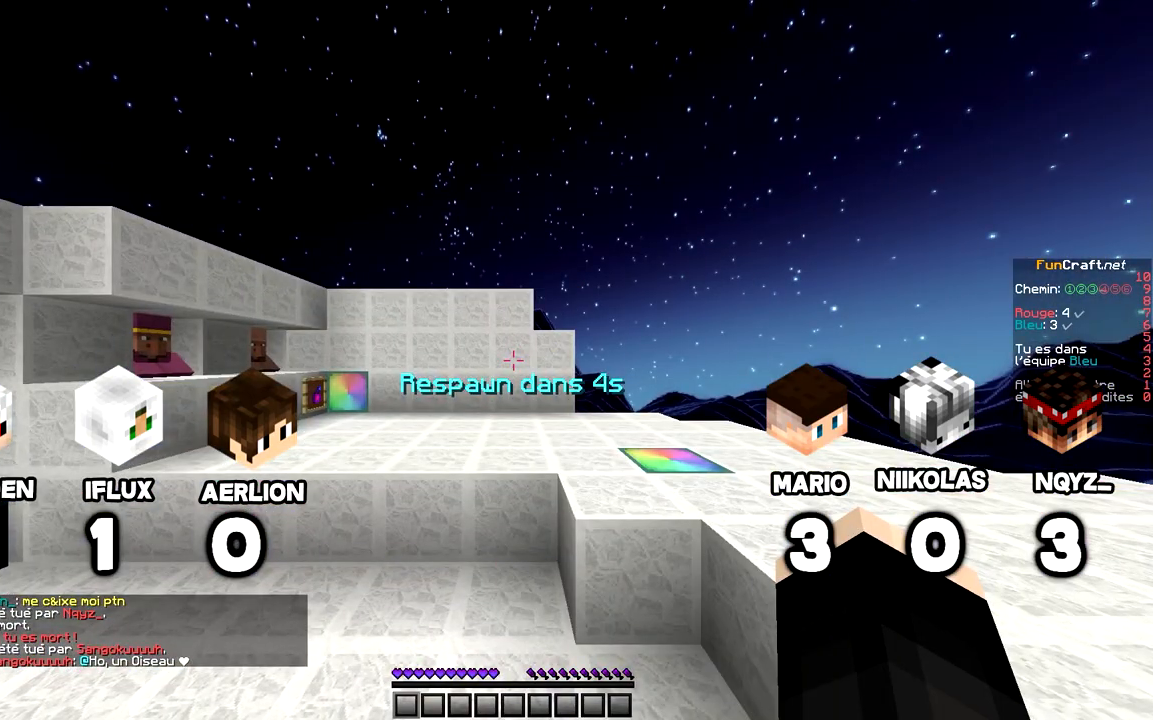
{"keys": [], "mouse": [], "events": []}
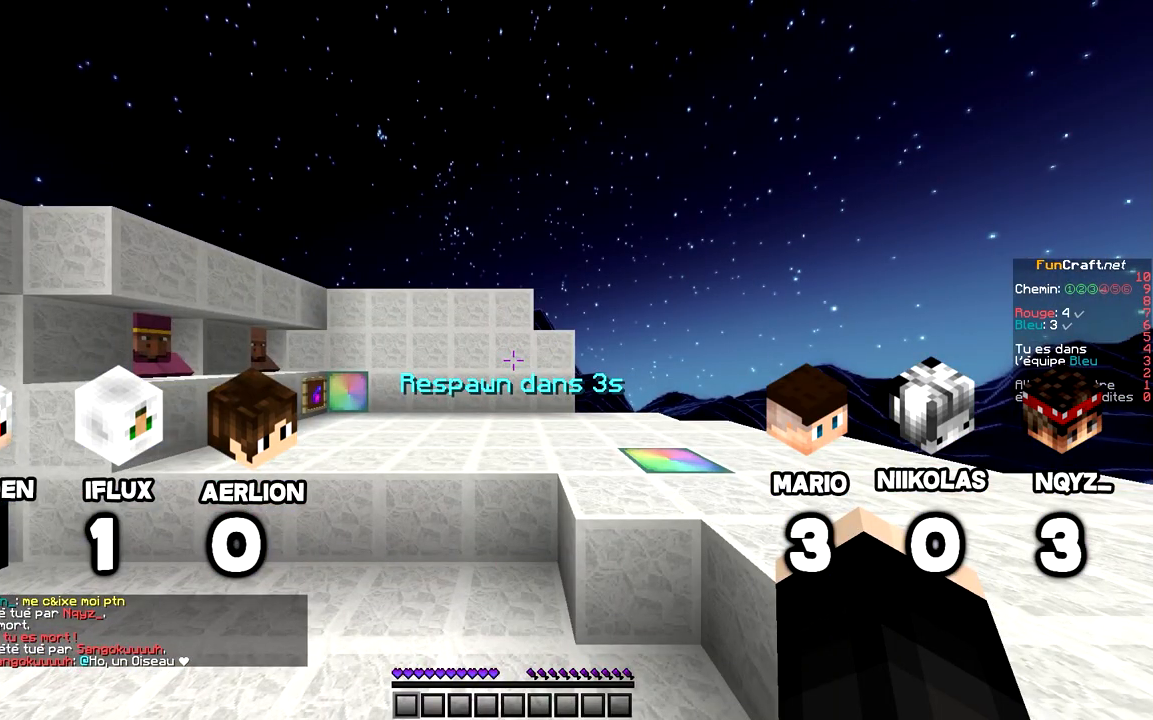
{"keys": [], "mouse": [], "events": []}
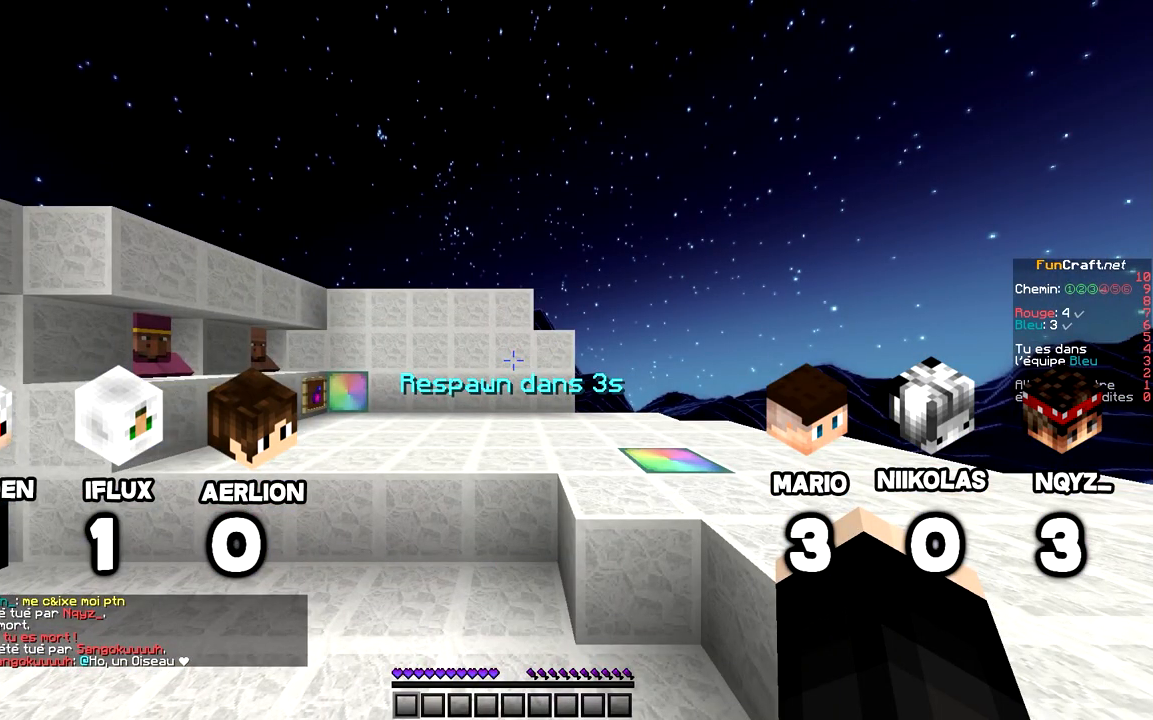
{"keys": [], "mouse": [], "events": []}
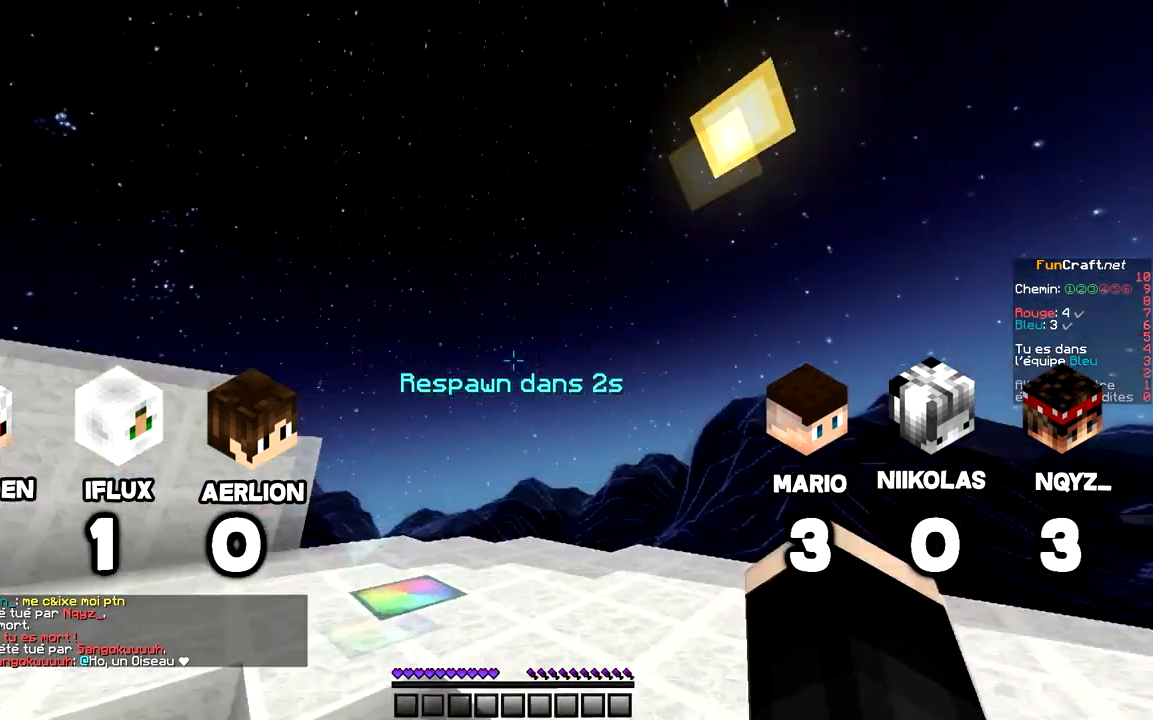
{"keys": [], "mouse": [], "events": []}
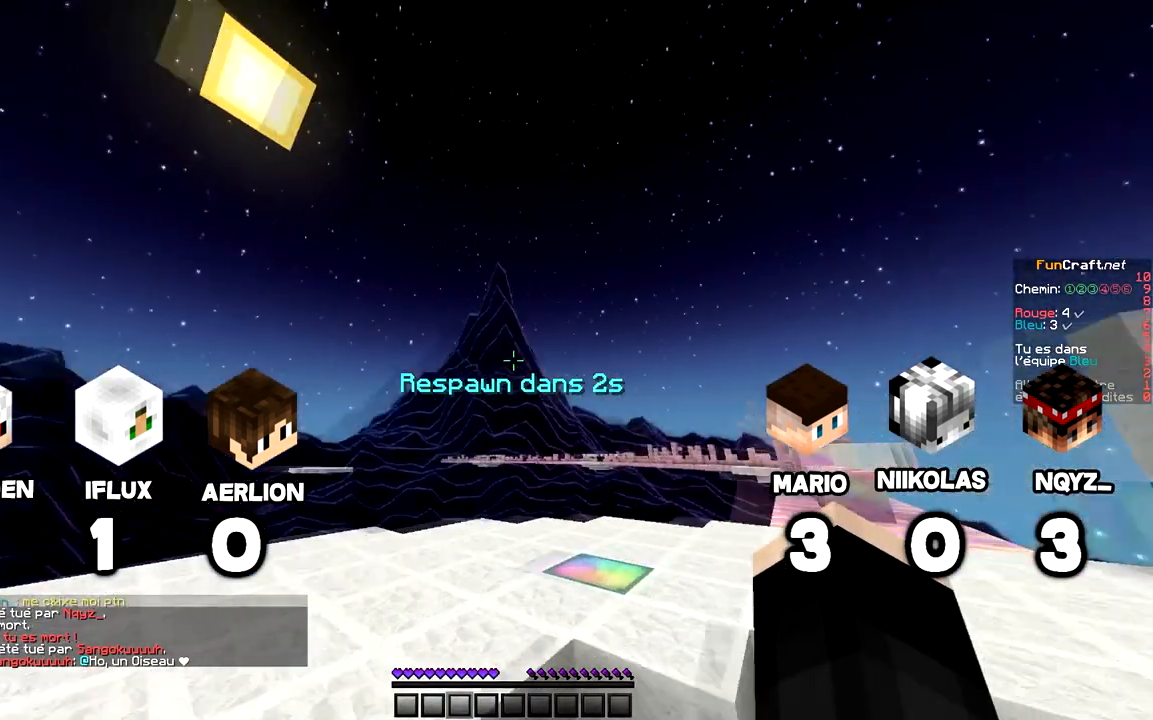
{"keys": [], "mouse": [], "events": []}
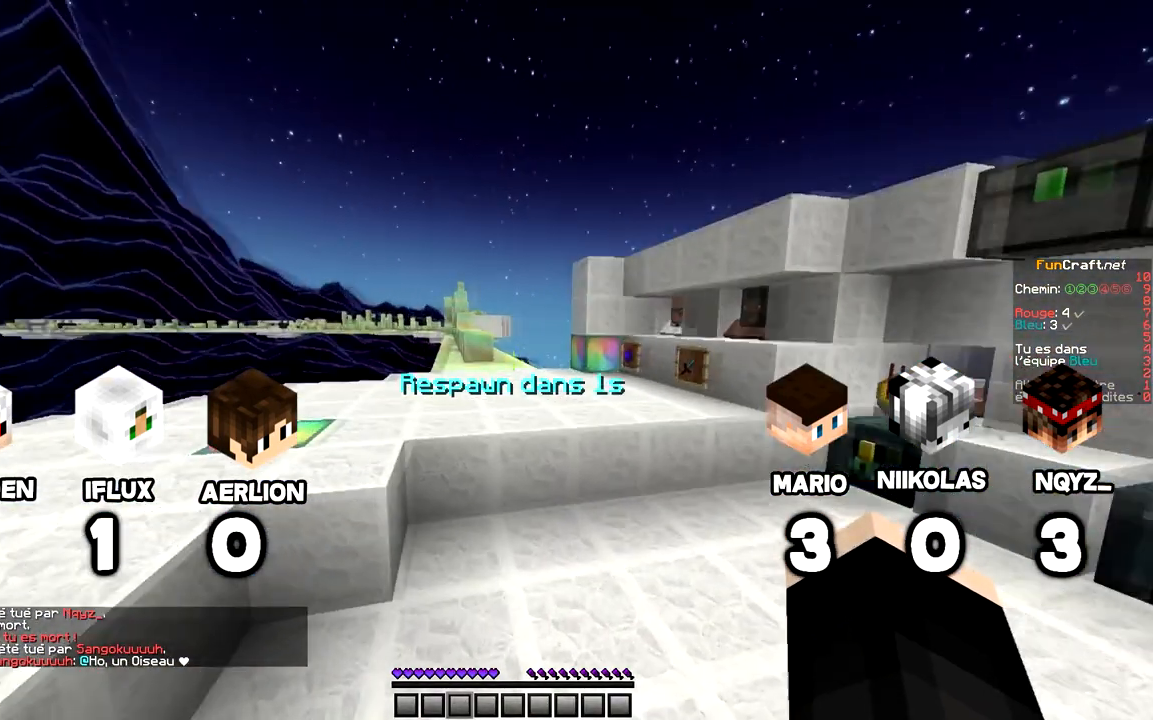
{"keys": ["z"], "mouse": [], "events": [[220, "z", "down"]]}
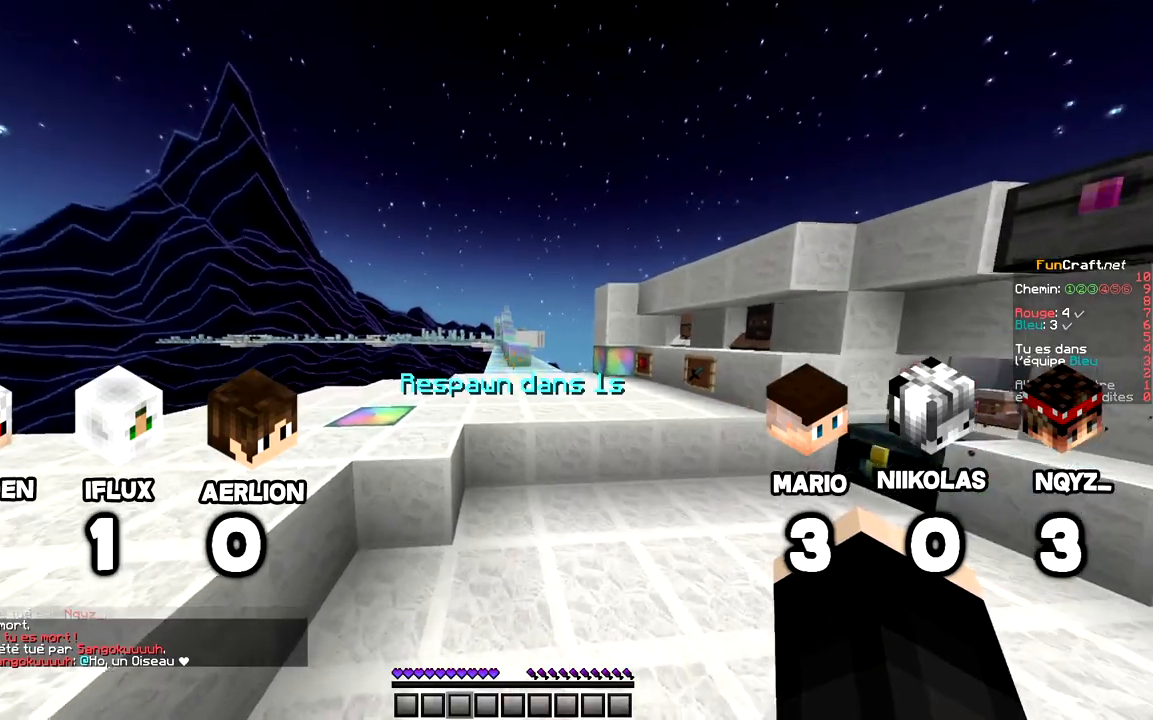
{"keys": ["space", "z"], "mouse": ["right"], "events": [[420, "mouse_right", "down"], [480, "space", "down"]]}
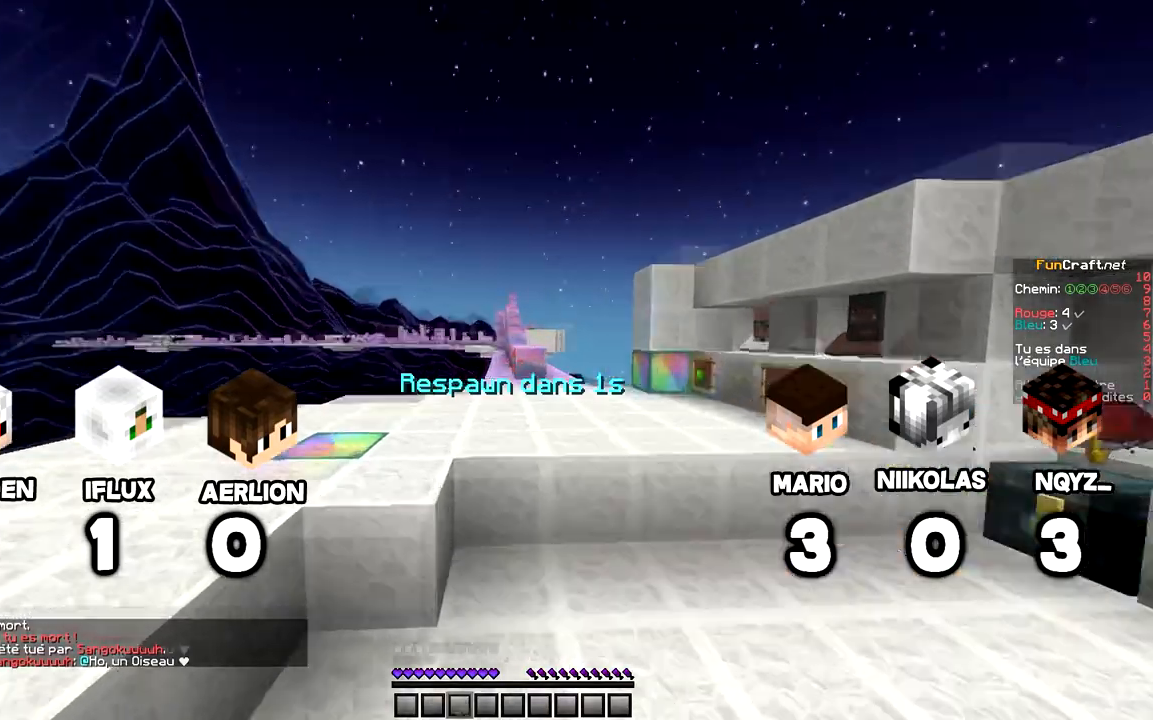
{"keys": ["z"], "mouse": [], "events": [[80, "mouse_right", "up"], [440, "space", "up"]]}
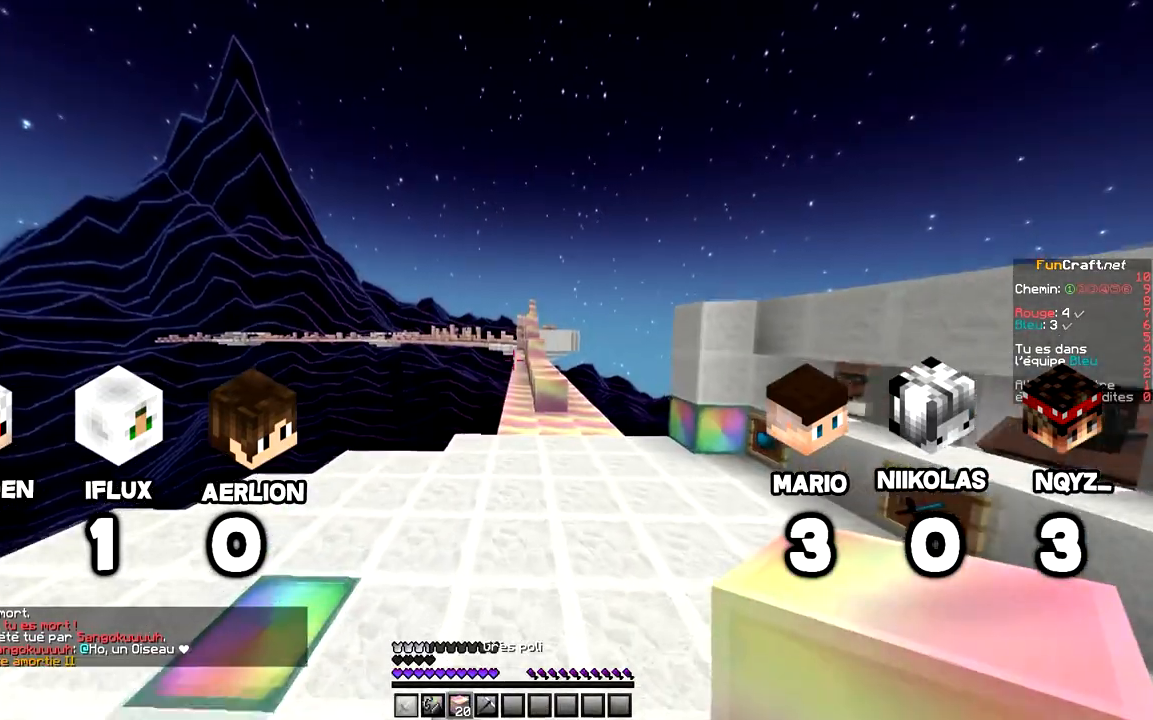
{"keys": ["z"], "mouse": [], "events": [[180, "space", "down"], [480, "space", "up"]]}
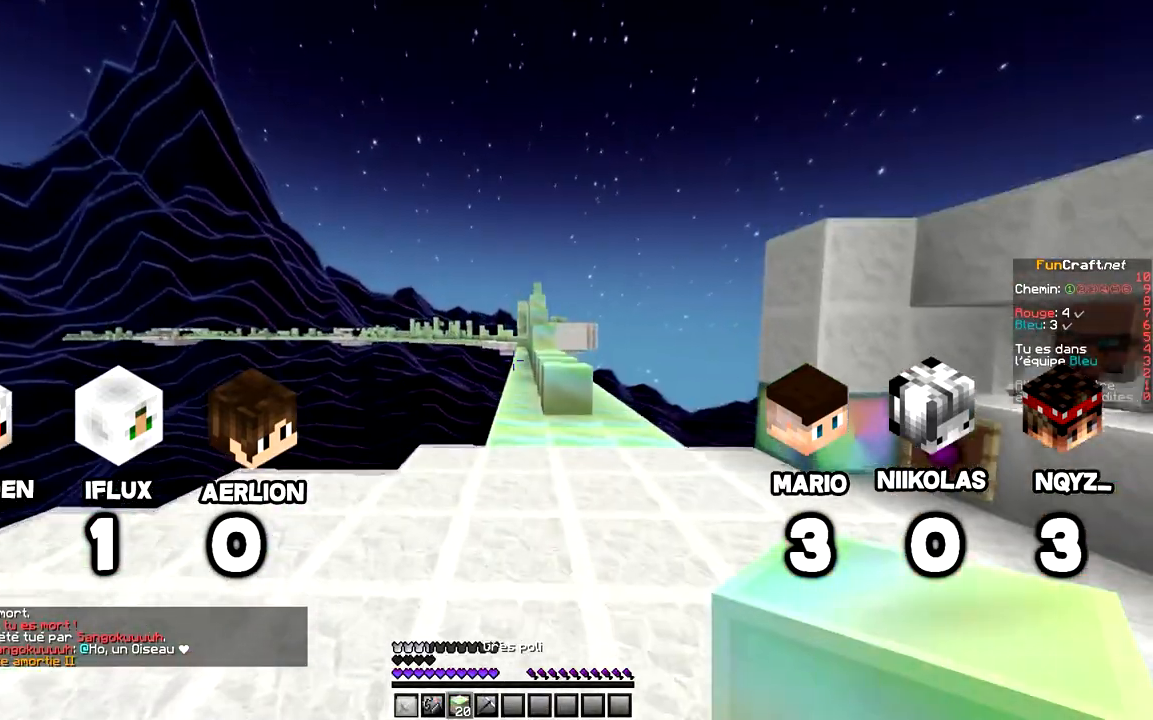
{"keys": ["z"], "mouse": [], "events": [[80, "d", "down"], [420, "d", "up"]]}
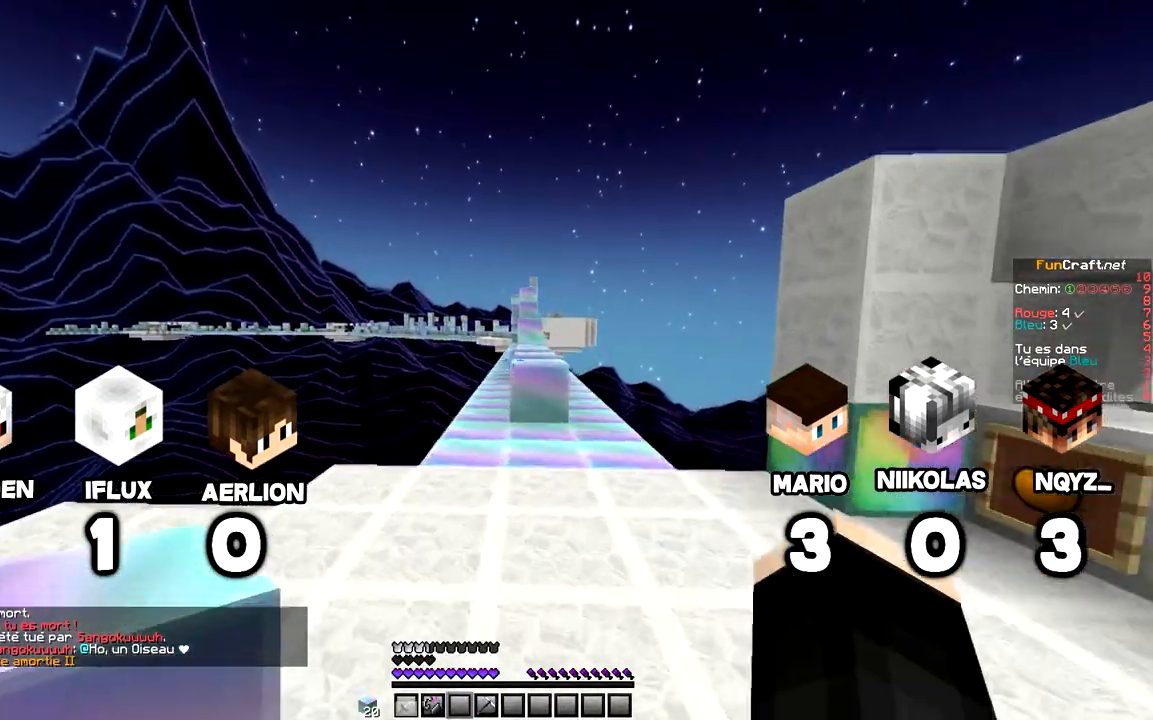
{"keys": ["d", "z"], "mouse": [], "events": [[480, "d", "down"]]}
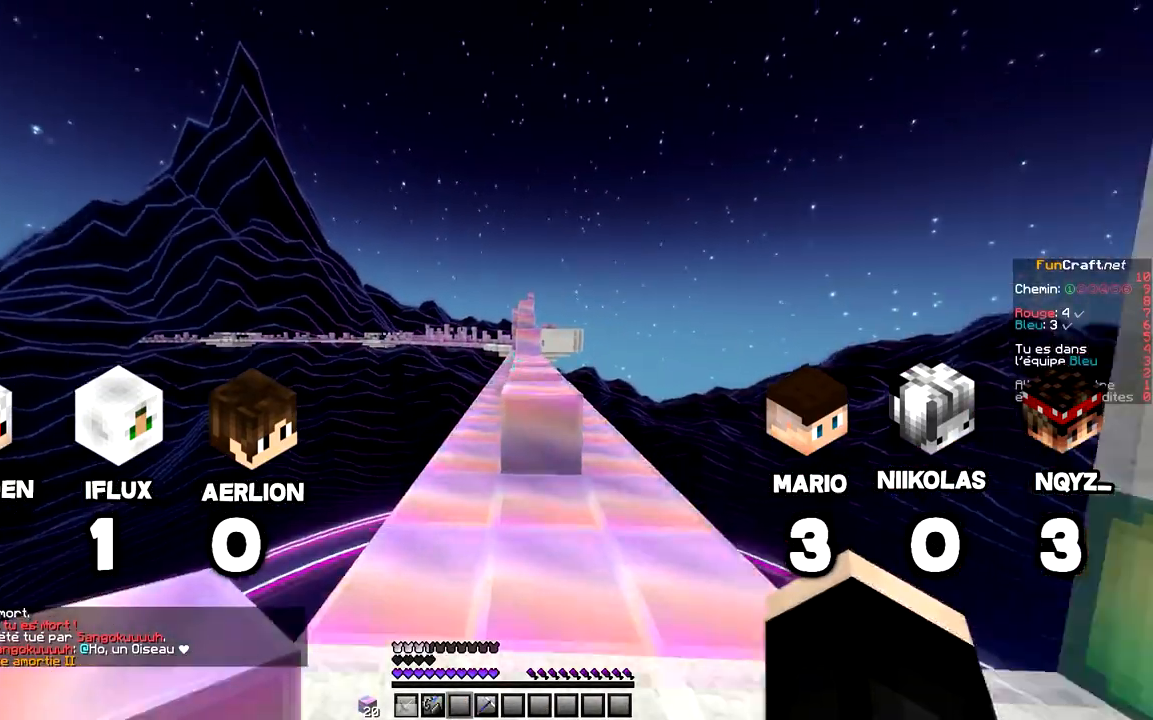
{"keys": ["space", "z"], "mouse": [], "events": [[80, "d", "up"], [280, "space", "down"]]}
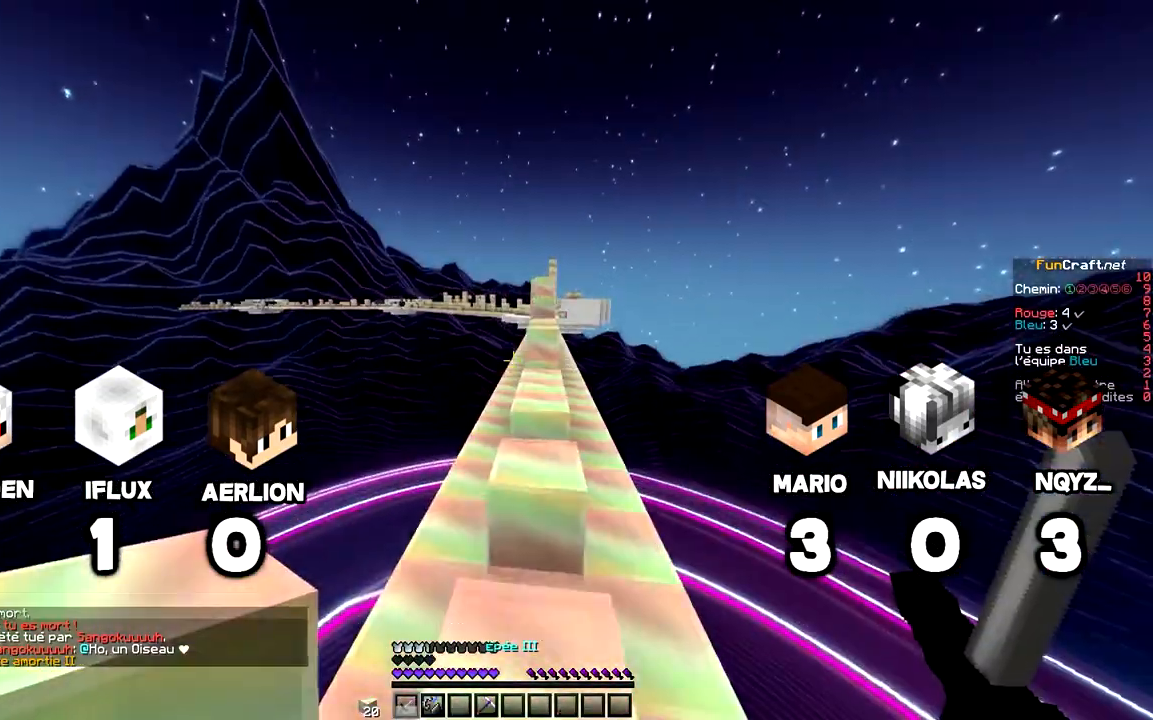
{"keys": ["space", "z"], "mouse": [], "events": [[40, "space", "up"], [320, "space", "down"]]}